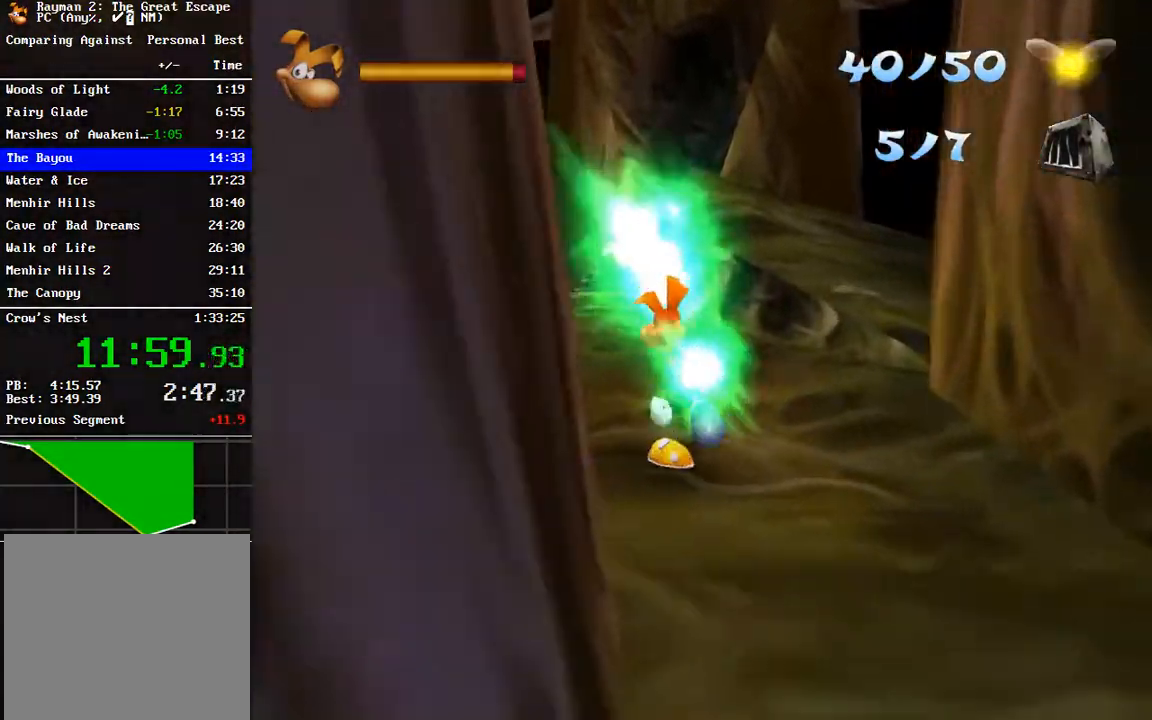
Gameplay with a controller (Xbox layout); each line is a JSON object with the inputs held at the frame after it. "button_events" lists button changes between this image and that frame as [ms after this image, input, new state], when the widget could be followed in between (sticks are given only as held states). This document gives stick clicks only as held states, not as events. Not read: L1 L2 R1 R2.
{"buttons": [], "left_stick": "up", "right_stick": "center", "button_events": []}
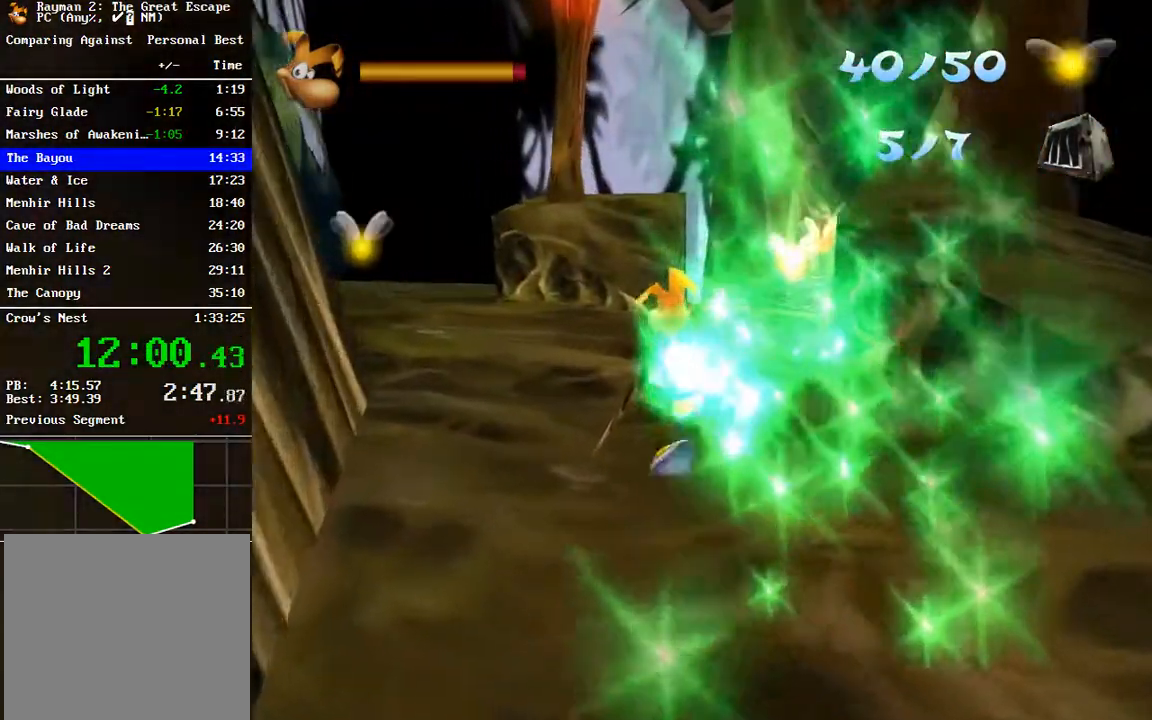
{"buttons": [], "left_stick": "up", "right_stick": "center", "button_events": []}
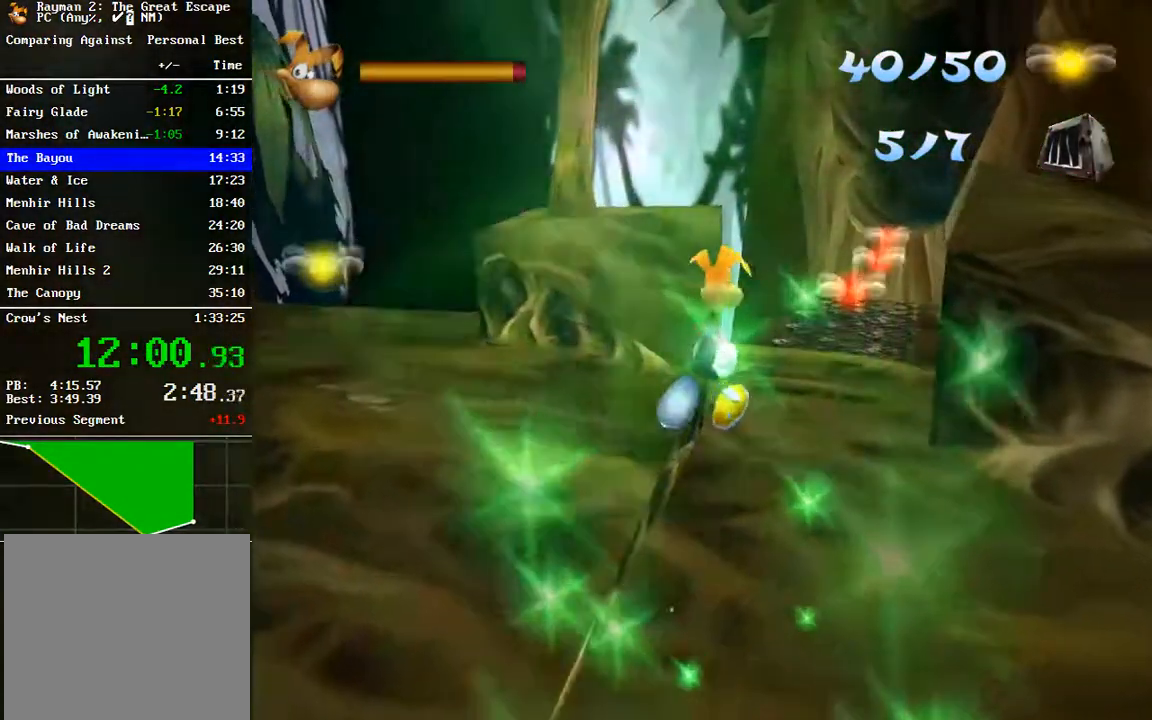
{"buttons": [], "left_stick": "up", "right_stick": "center", "button_events": []}
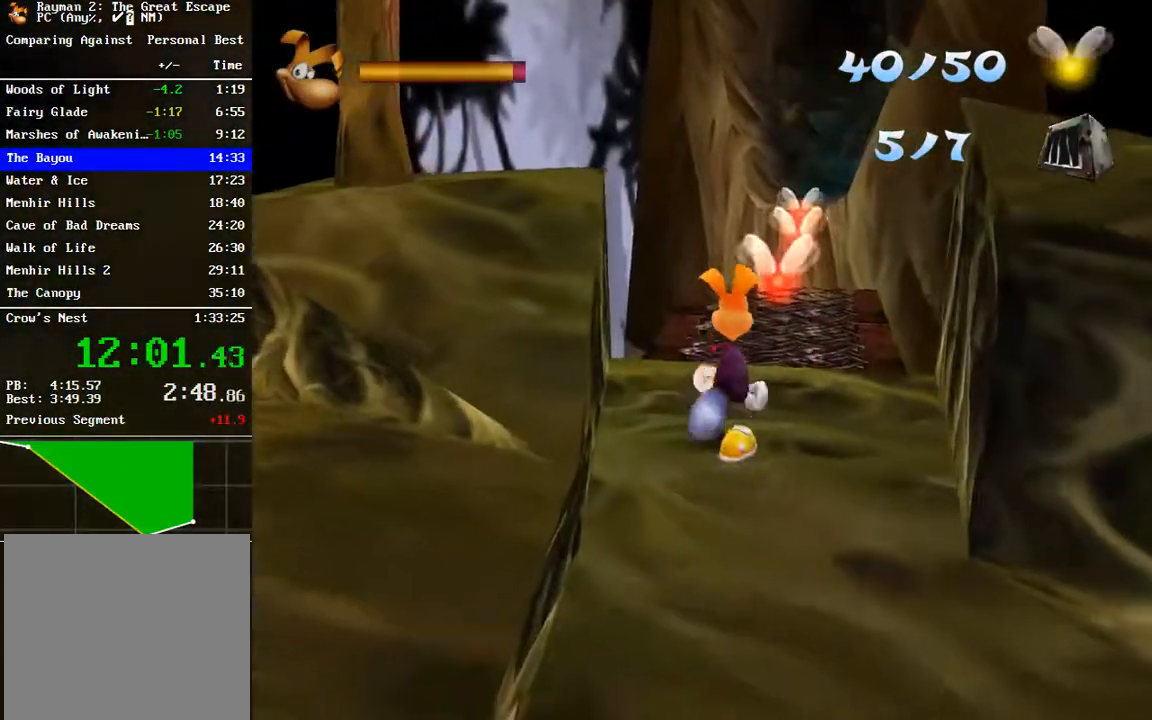
{"buttons": [], "left_stick": "up", "right_stick": "center", "button_events": []}
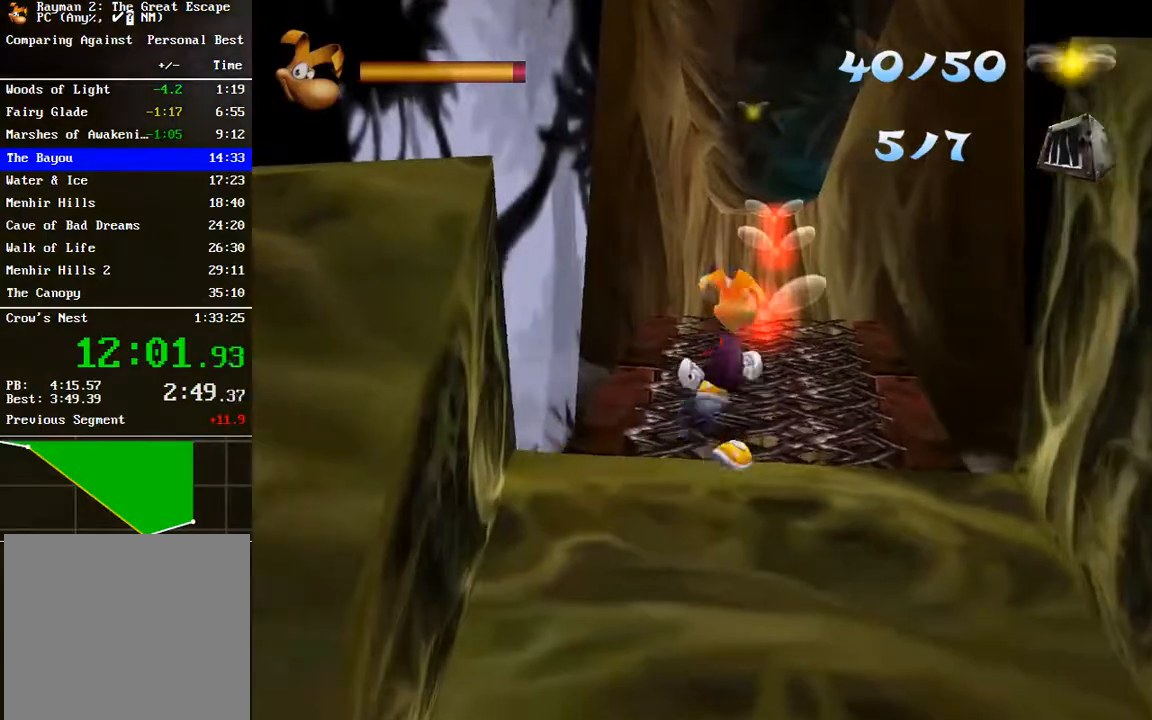
{"buttons": [], "left_stick": "up", "right_stick": "center", "button_events": []}
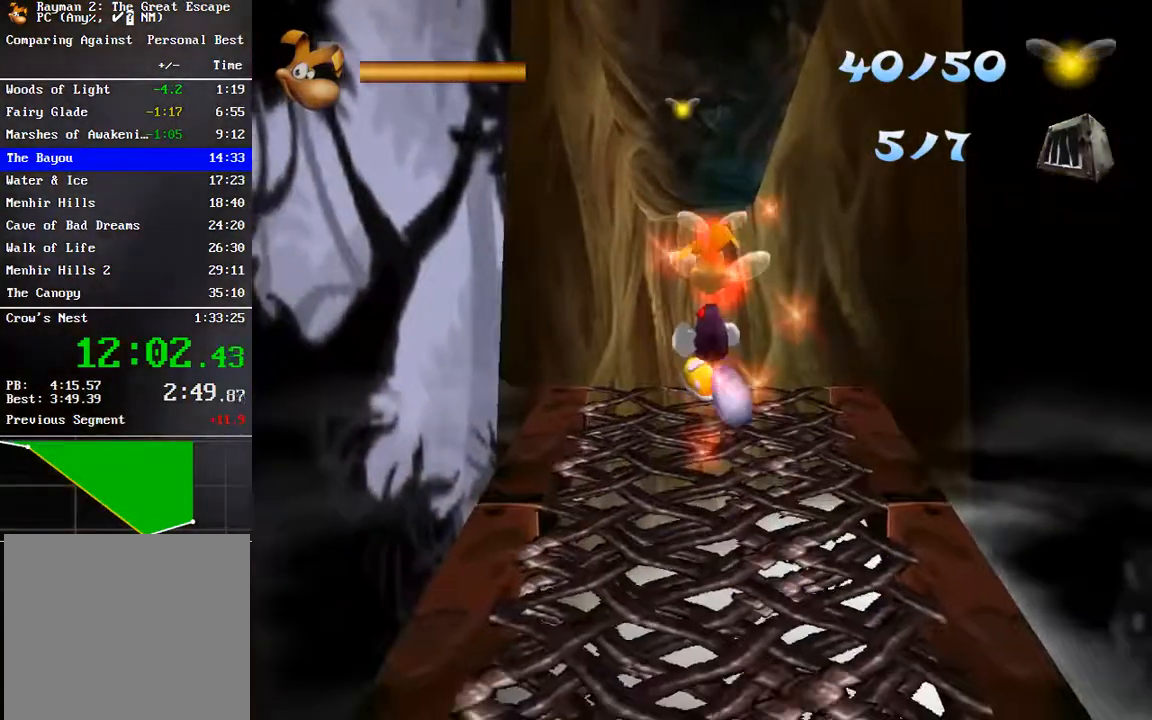
{"buttons": [], "left_stick": "up", "right_stick": "center", "button_events": [[67, "A", "down"], [450, "A", "up"]]}
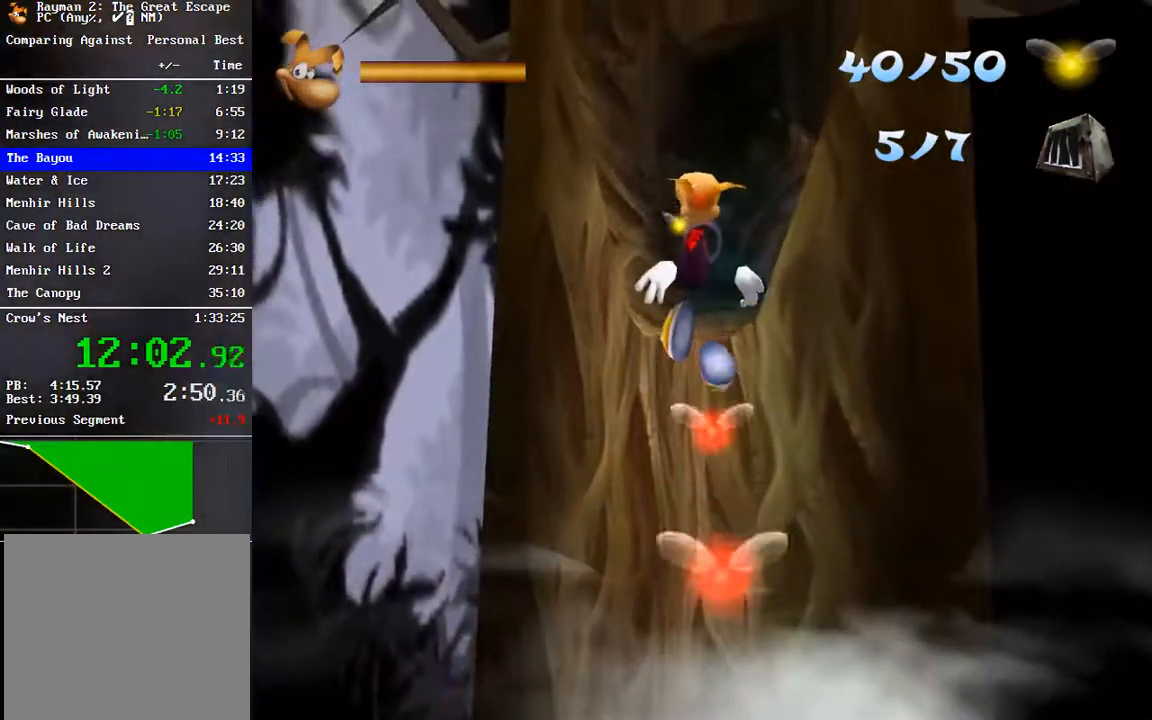
{"buttons": [], "left_stick": "up", "right_stick": "center", "button_events": [[133, "A", "down"], [233, "A", "up"], [350, "B", "down"], [433, "B", "up"]]}
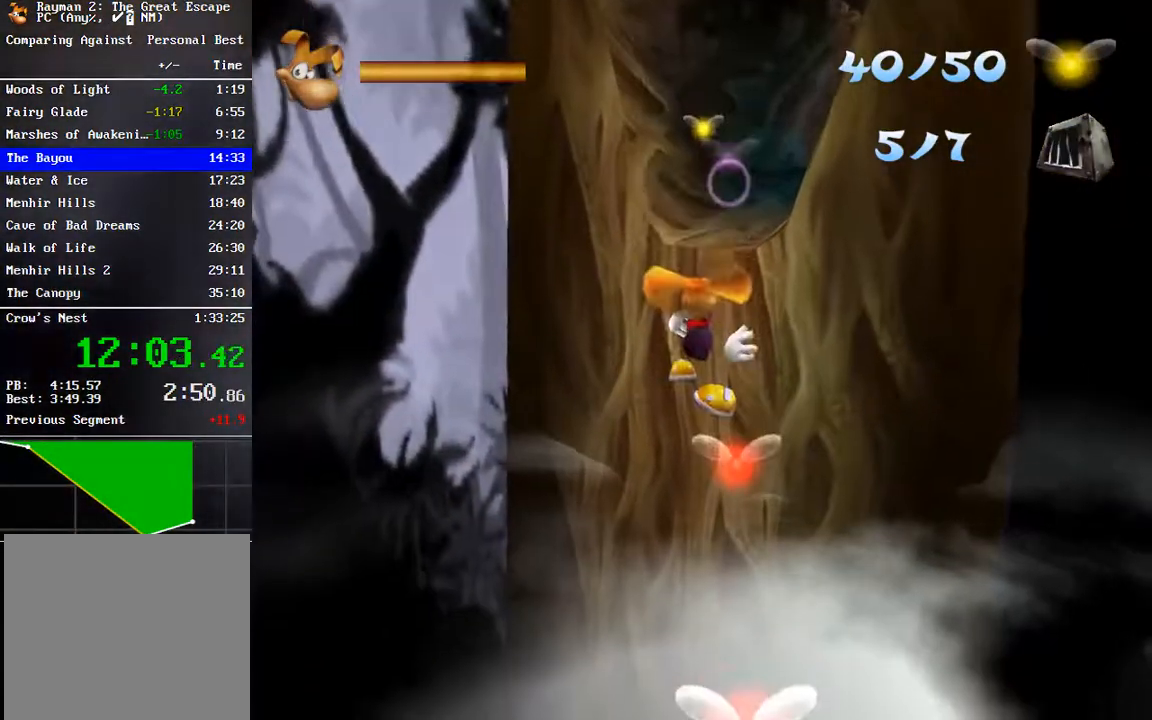
{"buttons": ["B"], "left_stick": "up", "right_stick": "center", "button_events": [[33, "B", "down"], [117, "B", "up"], [217, "B", "down"], [317, "B", "up"], [433, "B", "down"]]}
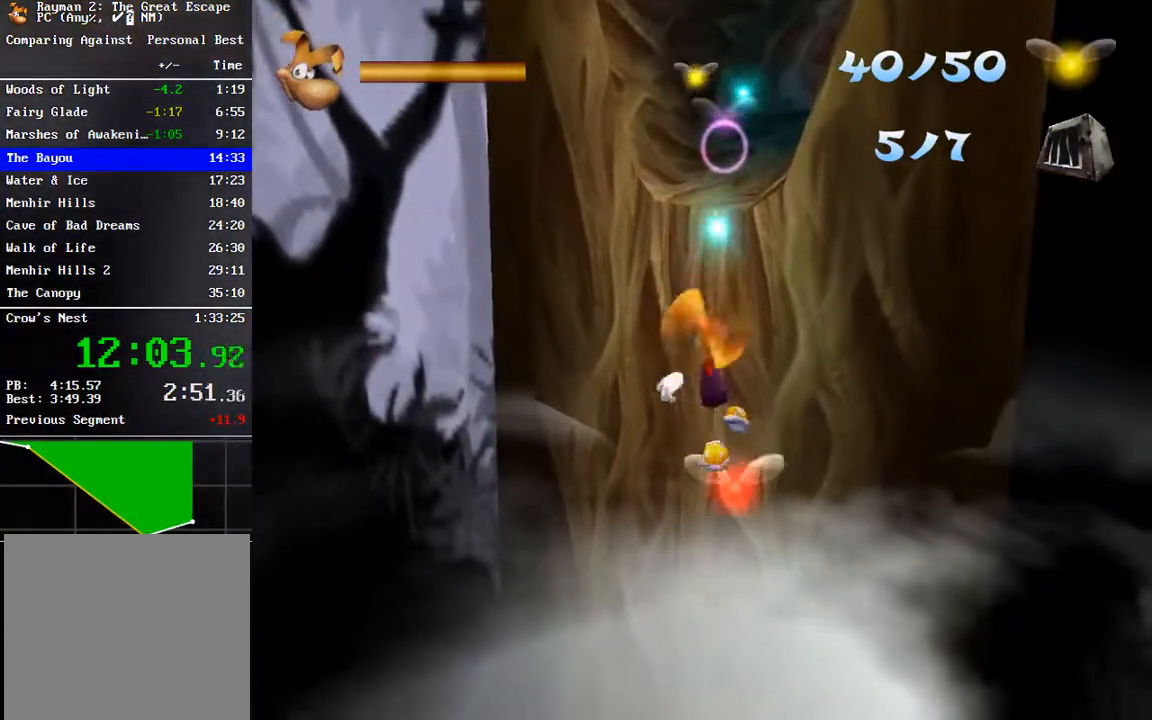
{"buttons": [], "left_stick": "up", "right_stick": "center", "button_events": [[17, "B", "up"], [133, "B", "down"], [217, "B", "up"]]}
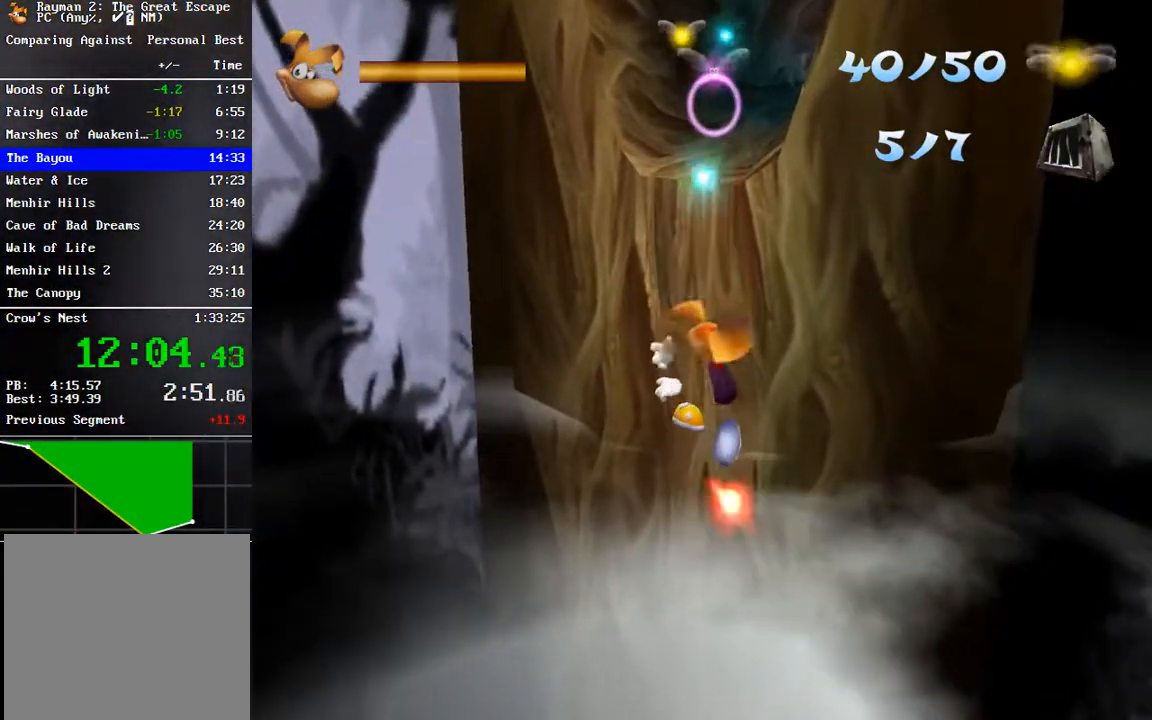
{"buttons": [], "left_stick": "up", "right_stick": "center", "button_events": []}
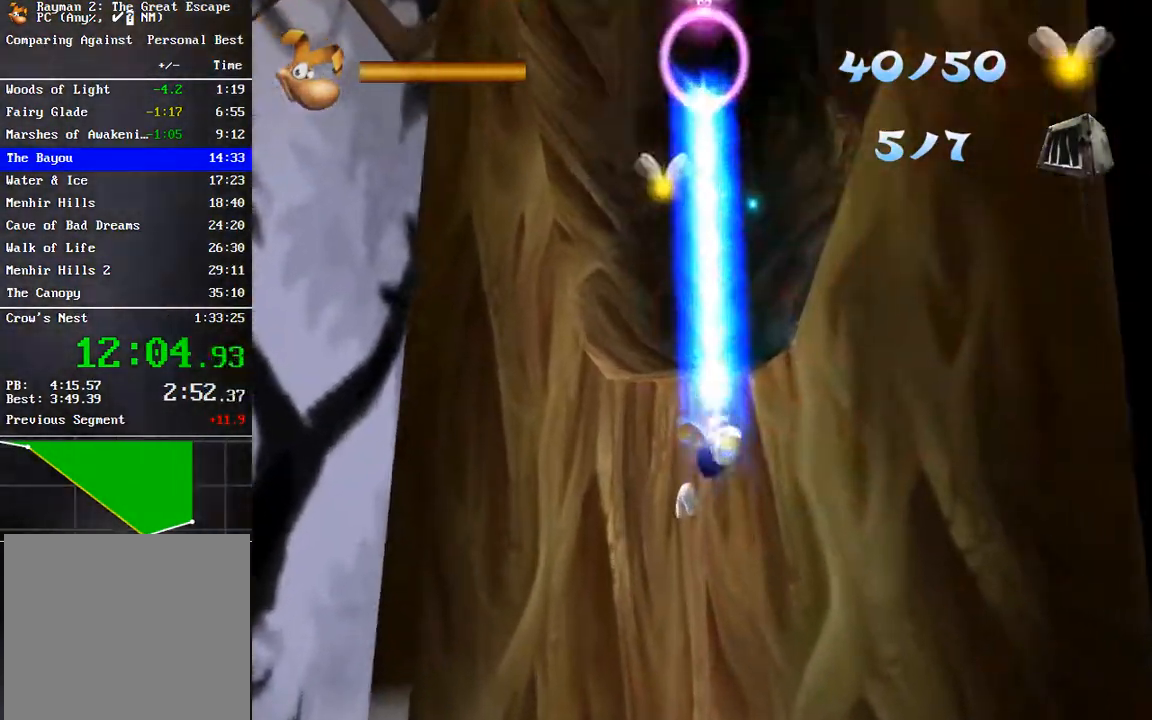
{"buttons": ["A"], "left_stick": "up", "right_stick": "center", "button_events": [[217, "A", "down"]]}
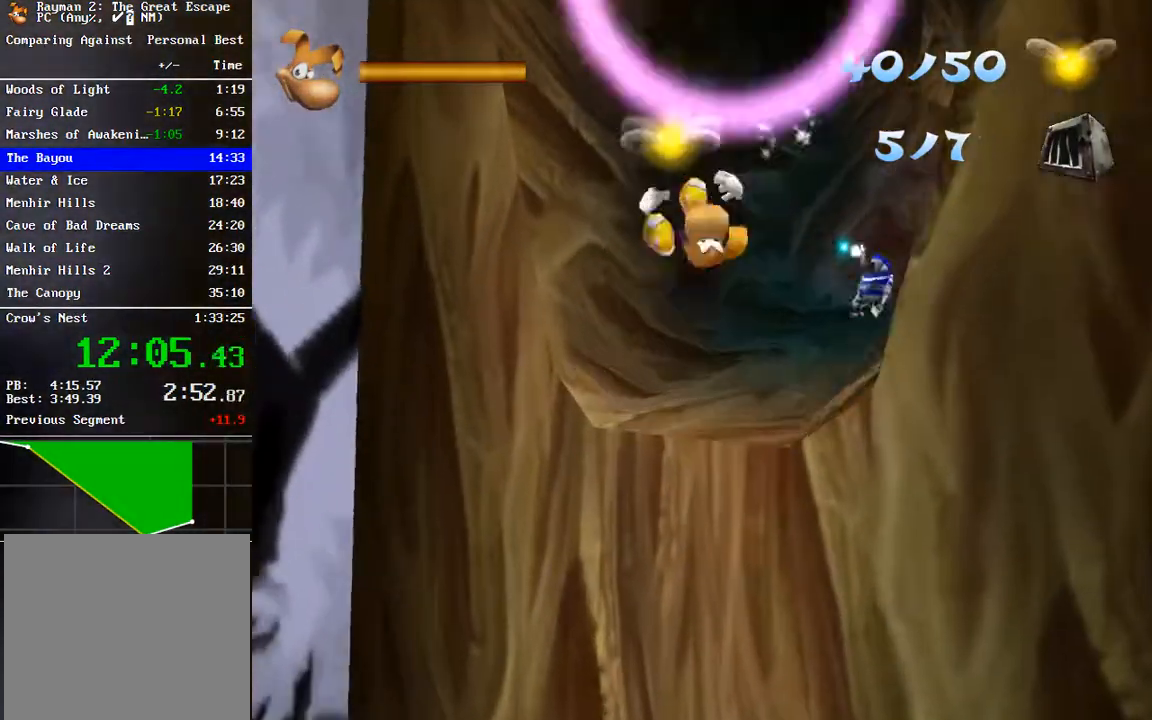
{"buttons": ["B"], "left_stick": "up", "right_stick": "center", "button_events": [[200, "A", "up"], [483, "B", "down"]]}
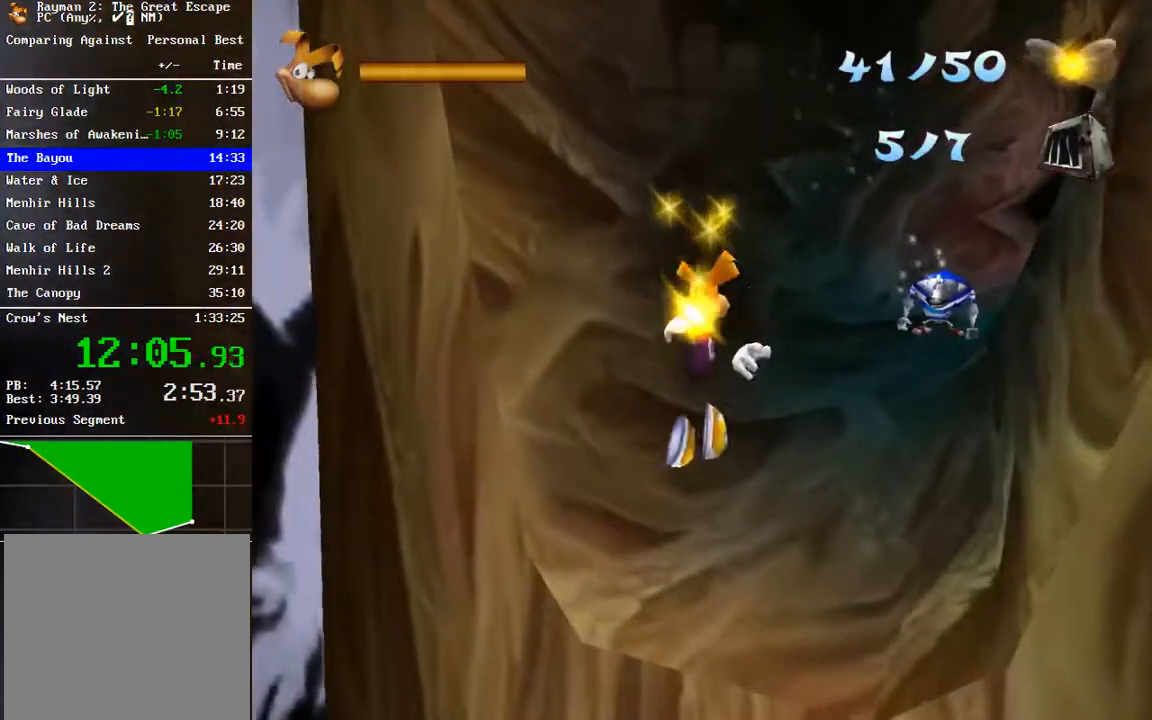
{"buttons": [], "left_stick": "up-right", "right_stick": "center", "button_events": [[50, "B", "up"], [133, "B", "down"], [217, "B", "up"]]}
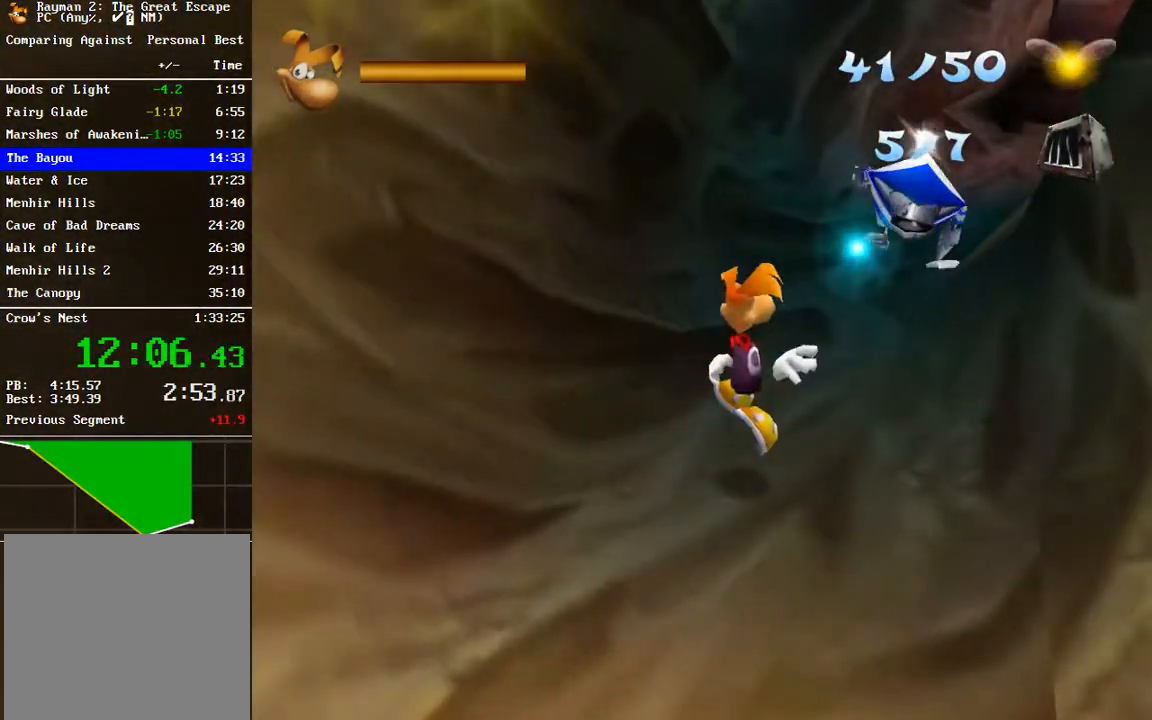
{"buttons": ["A"], "left_stick": "up", "right_stick": "center", "button_events": [[267, "A", "down"]]}
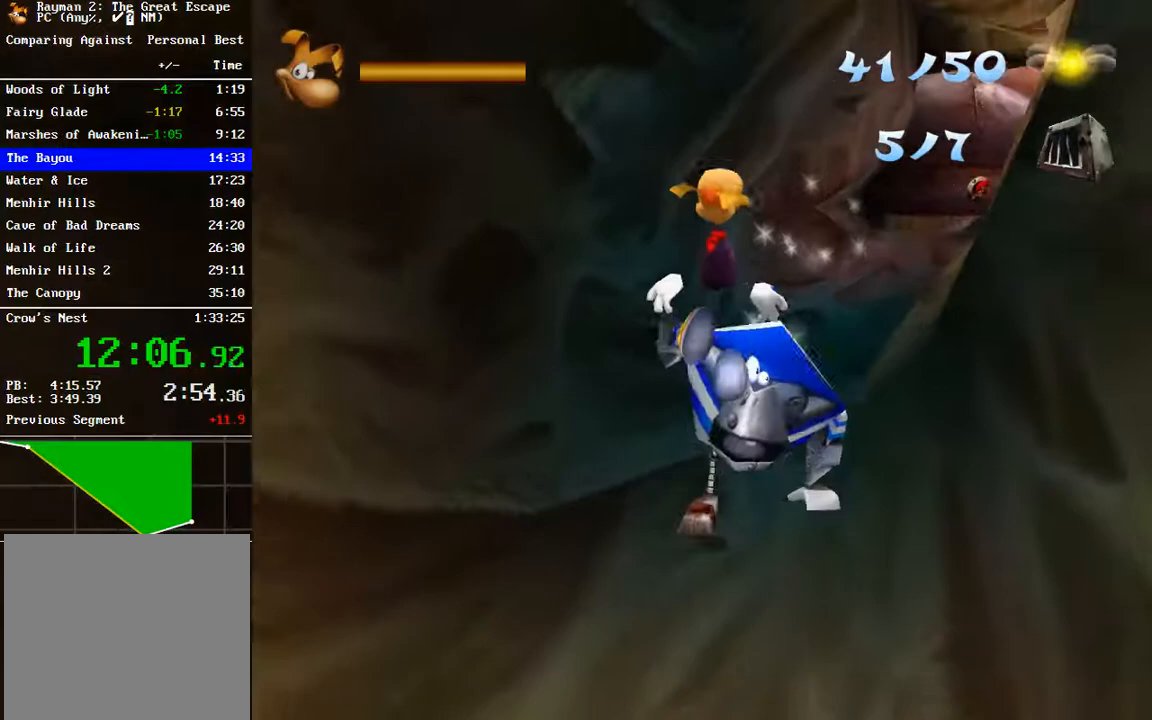
{"buttons": [], "left_stick": "up", "right_stick": "center", "button_events": [[267, "A", "up"]]}
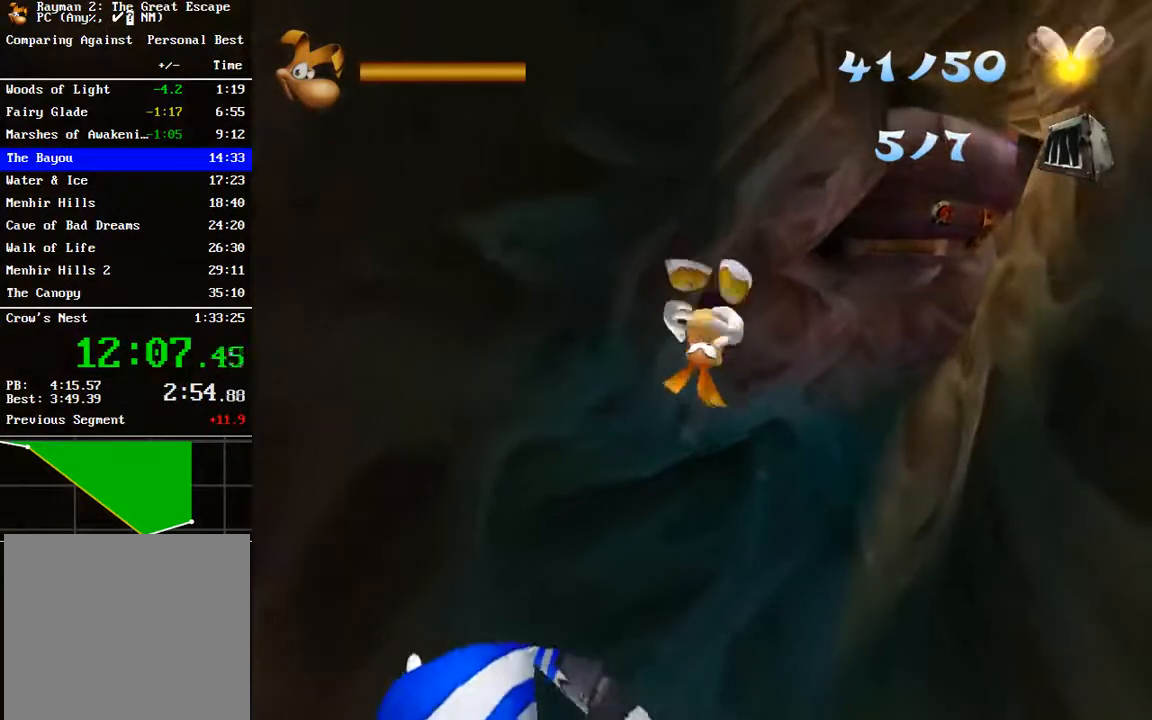
{"buttons": [], "left_stick": "up", "right_stick": "center", "button_events": []}
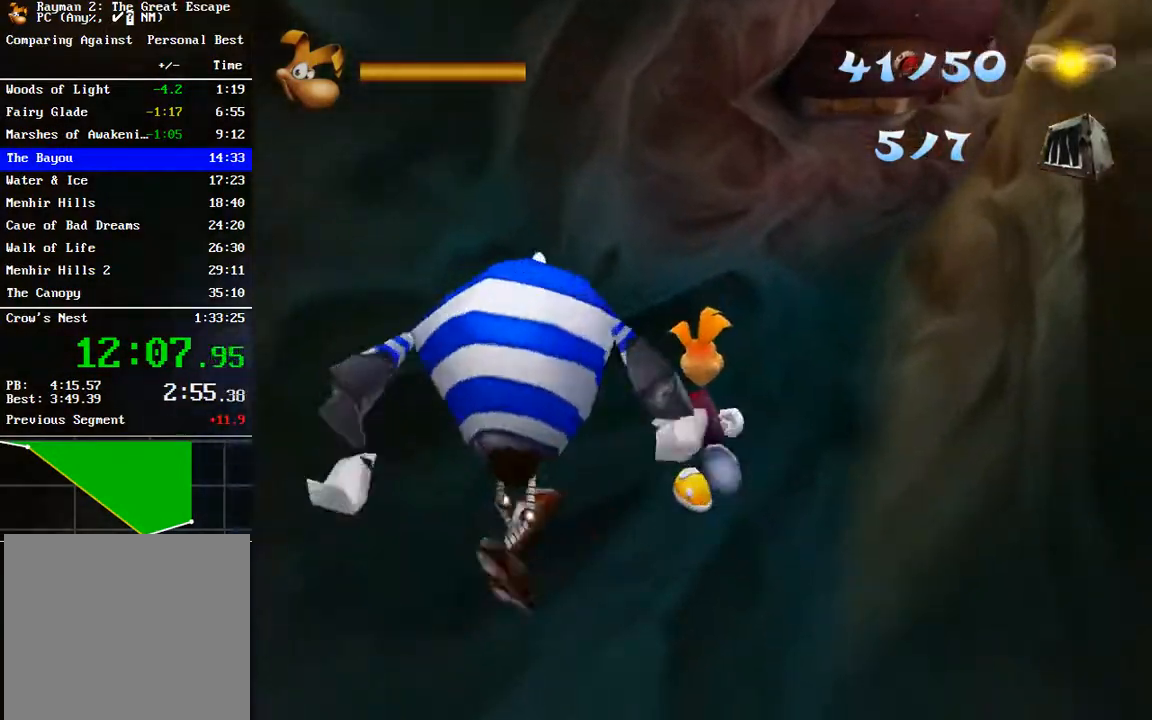
{"buttons": ["B"], "left_stick": "up", "right_stick": "center", "button_events": [[17, "A", "down"], [350, "A", "up"], [467, "B", "down"]]}
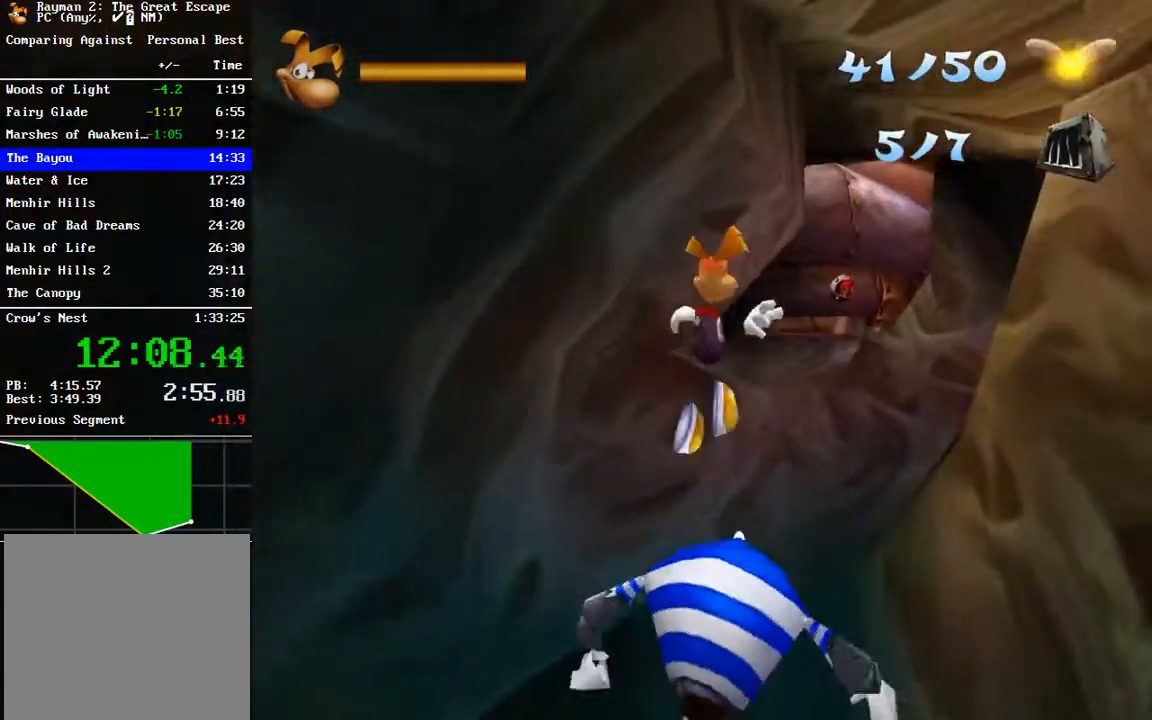
{"buttons": ["B"], "left_stick": "up-right", "right_stick": "center", "button_events": [[67, "B", "up"], [133, "B", "down"], [233, "B", "up"], [333, "B", "down"]]}
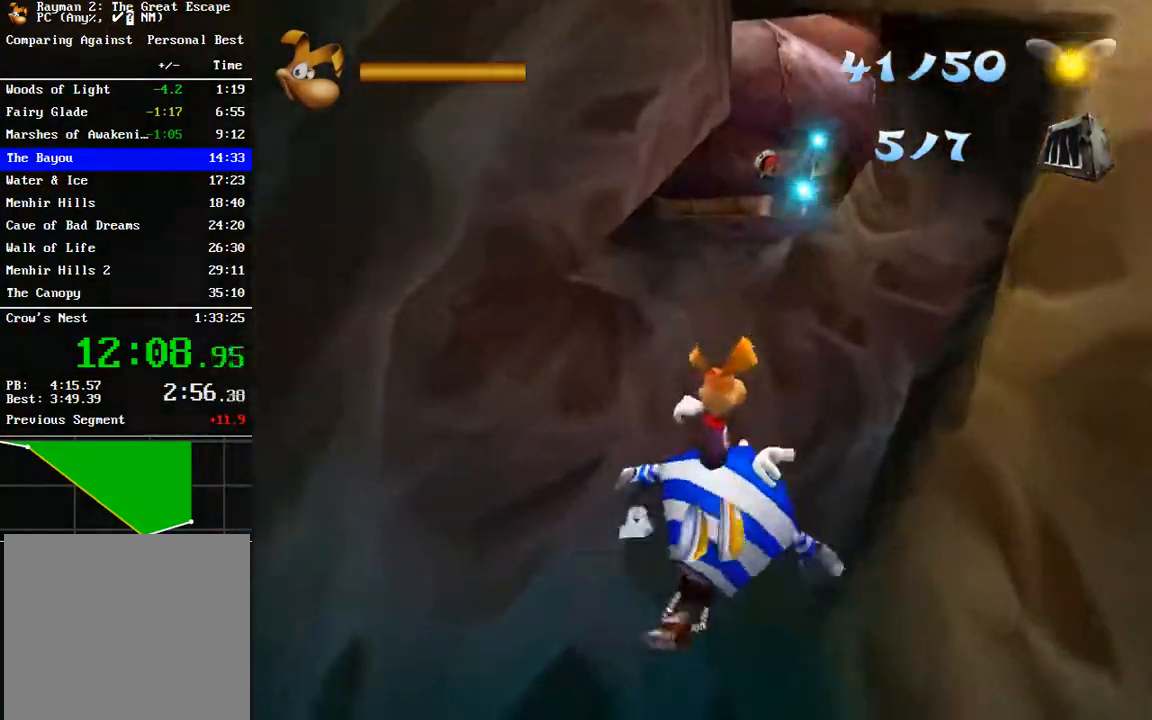
{"buttons": [], "left_stick": "up", "right_stick": "center", "button_events": [[100, "B", "up"], [150, "B", "down"], [267, "B", "up"]]}
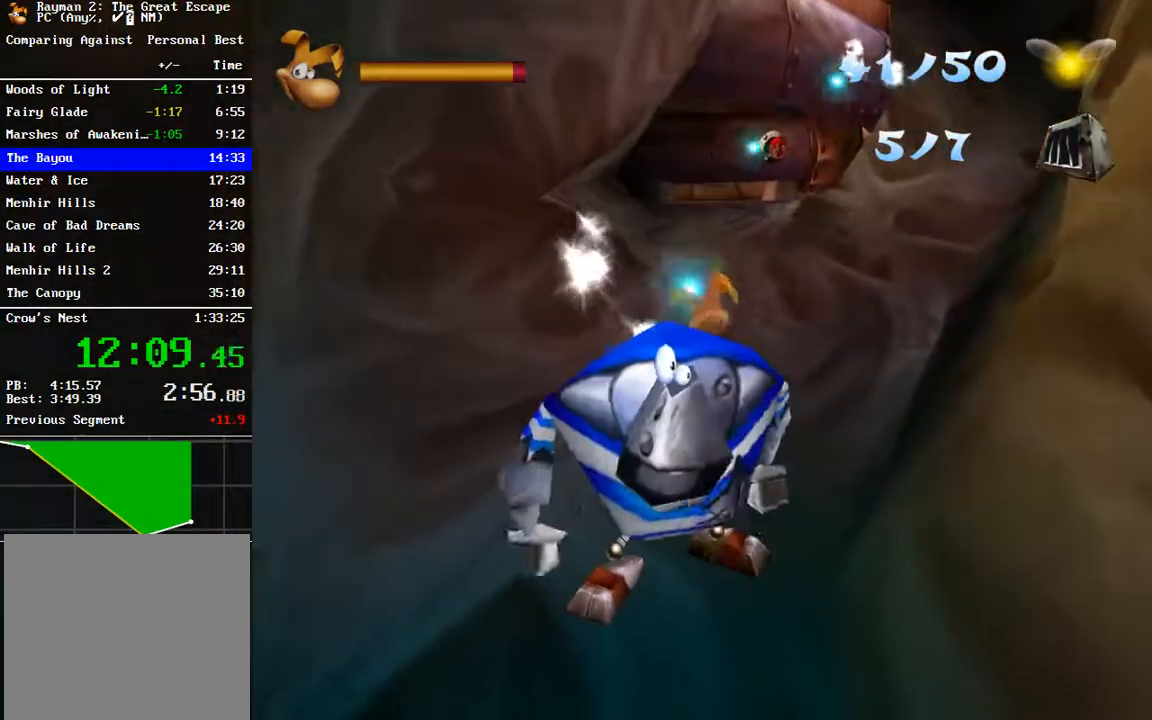
{"buttons": [], "left_stick": "up", "right_stick": "center", "button_events": []}
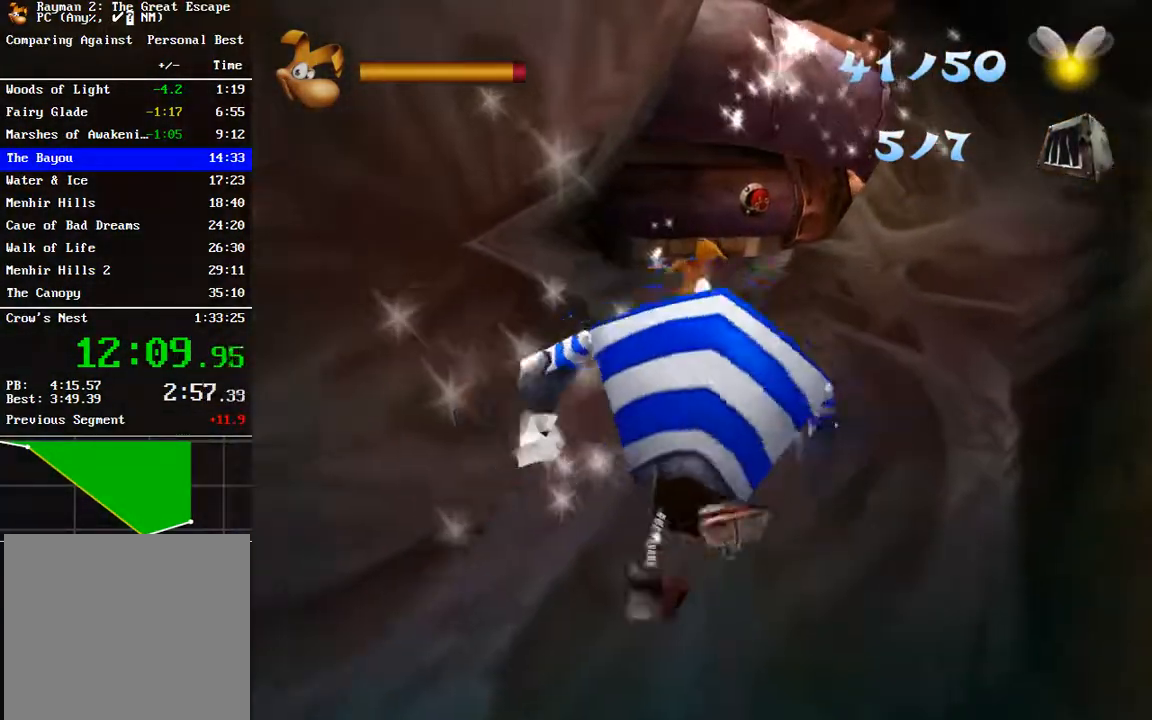
{"buttons": ["A"], "left_stick": "up", "right_stick": "center", "button_events": [[383, "A", "down"]]}
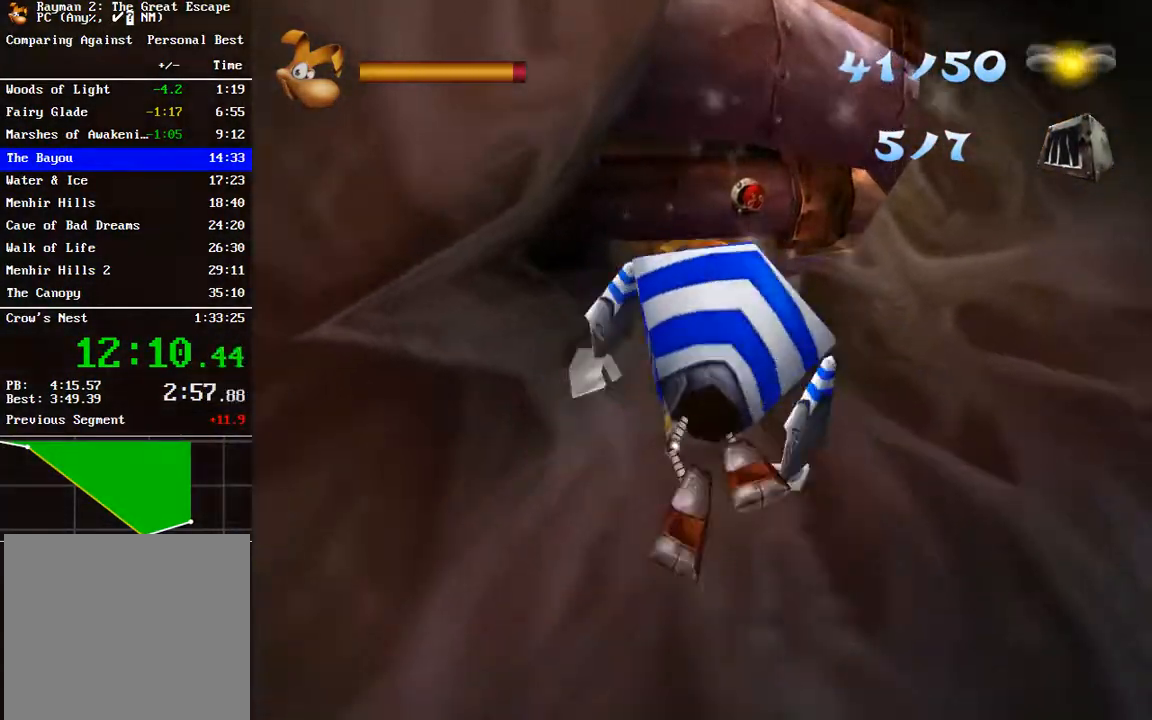
{"buttons": [], "left_stick": "up", "right_stick": "center", "button_events": [[100, "A", "up"], [200, "B", "down"], [283, "B", "up"], [350, "B", "down"], [450, "B", "up"]]}
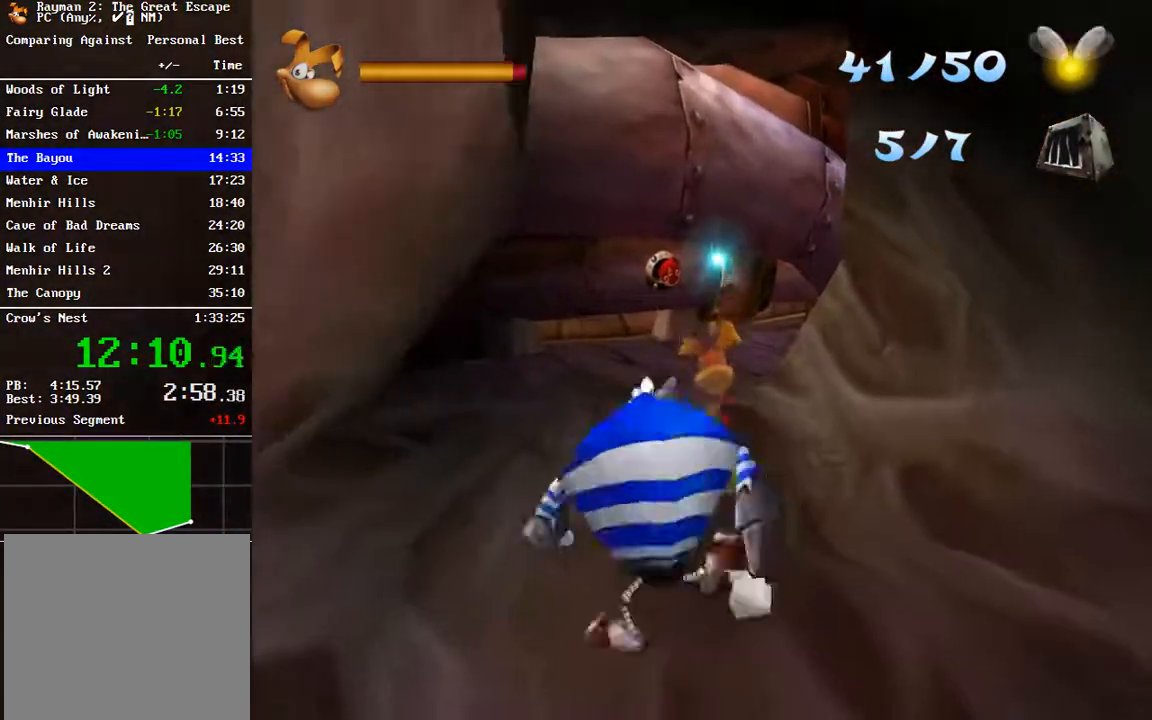
{"buttons": [], "left_stick": "up", "right_stick": "center", "button_events": [[17, "B", "down"], [117, "B", "up"], [183, "B", "down"], [283, "B", "up"]]}
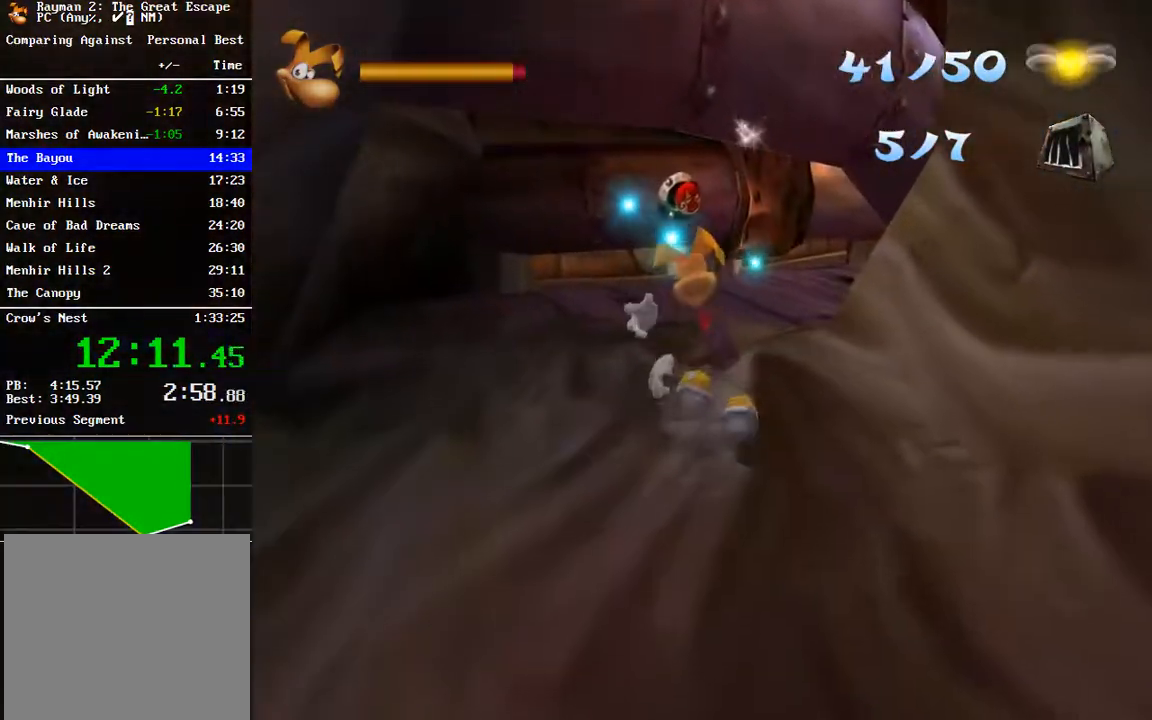
{"buttons": [], "left_stick": "up", "right_stick": "center", "button_events": []}
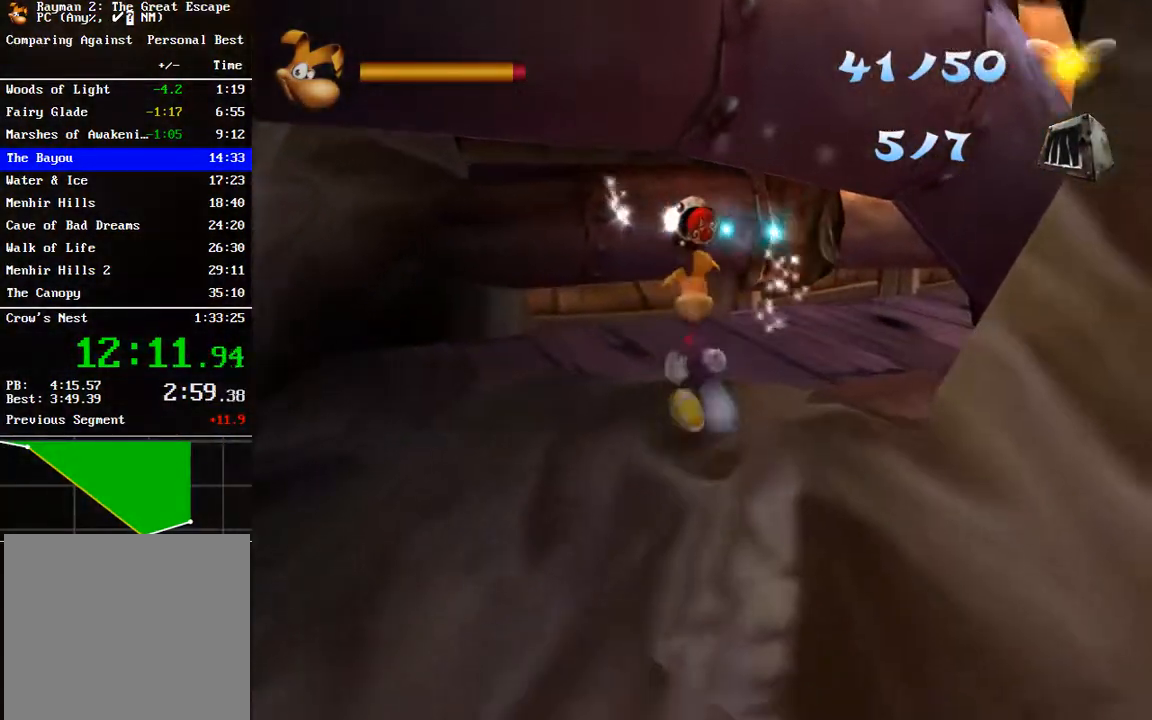
{"buttons": ["B"], "left_stick": "up", "right_stick": "center", "button_events": [[483, "B", "down"]]}
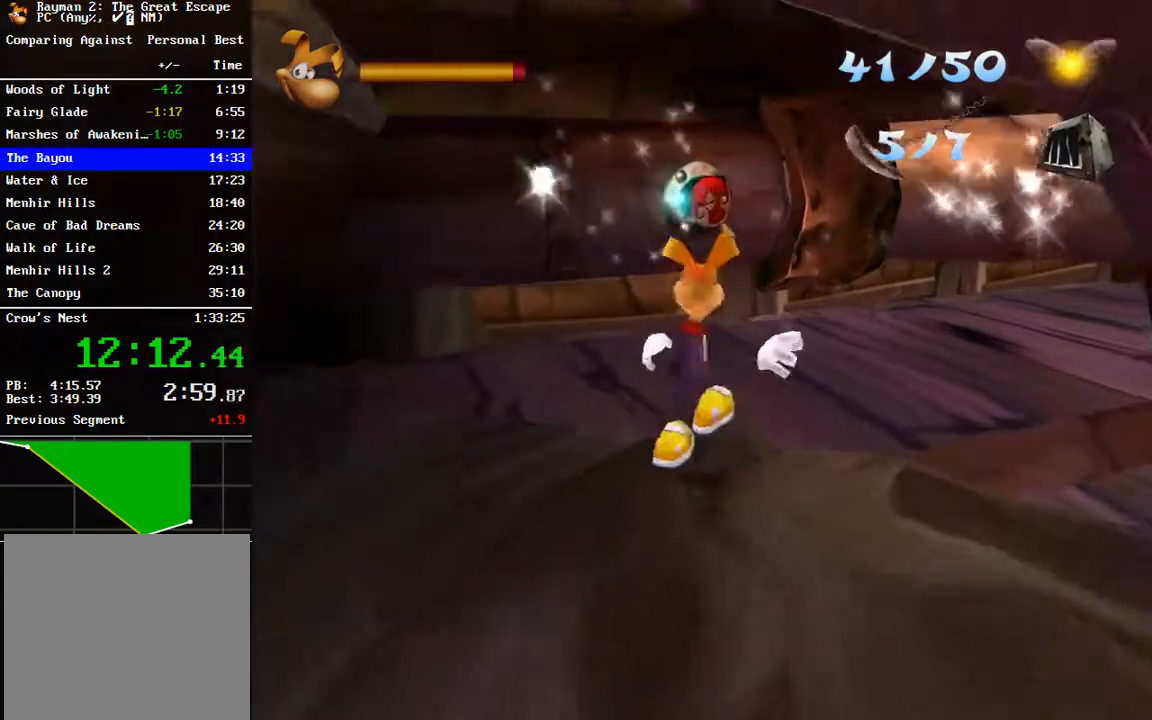
{"buttons": [], "left_stick": "right", "right_stick": "center", "button_events": [[50, "B", "up"]]}
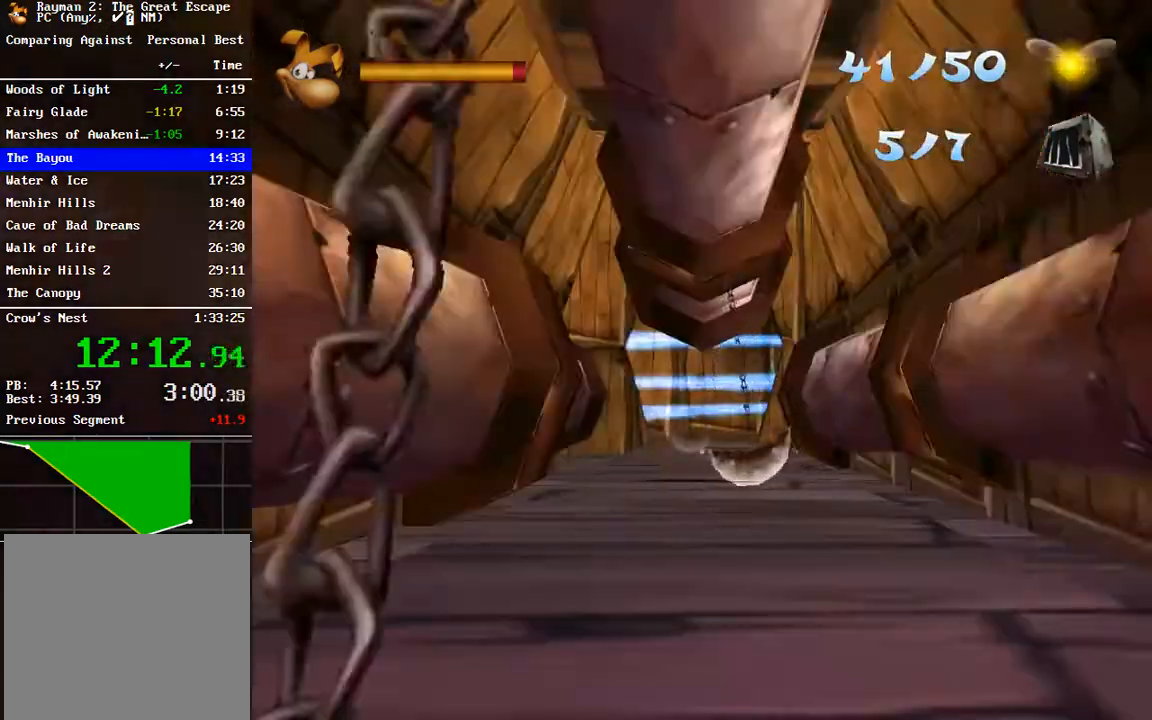
{"buttons": [], "left_stick": "center", "right_stick": "center", "button_events": []}
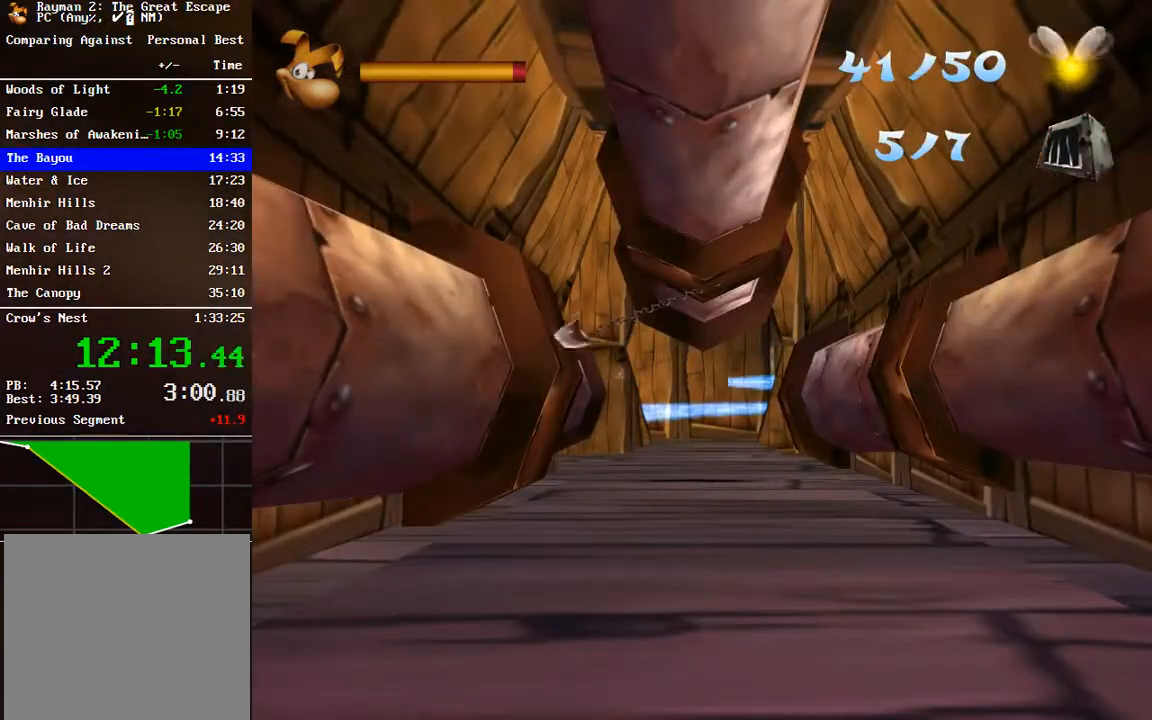
{"buttons": [], "left_stick": "center", "right_stick": "center", "button_events": []}
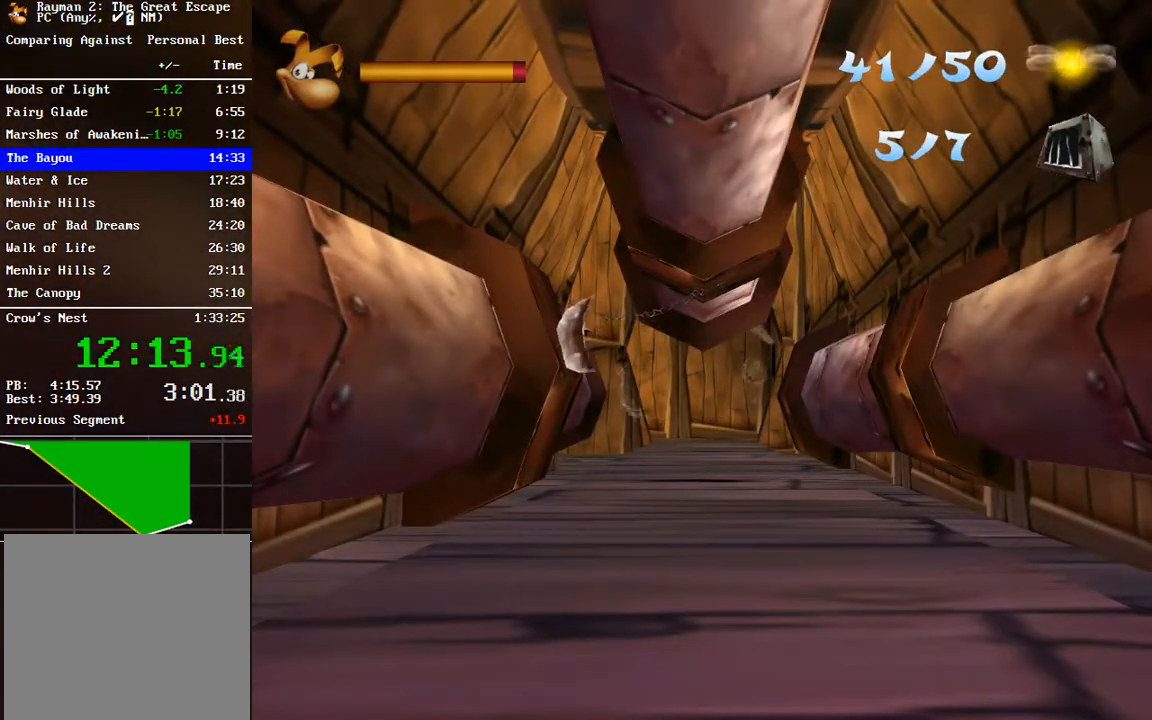
{"buttons": [], "left_stick": "up-right", "right_stick": "center", "button_events": []}